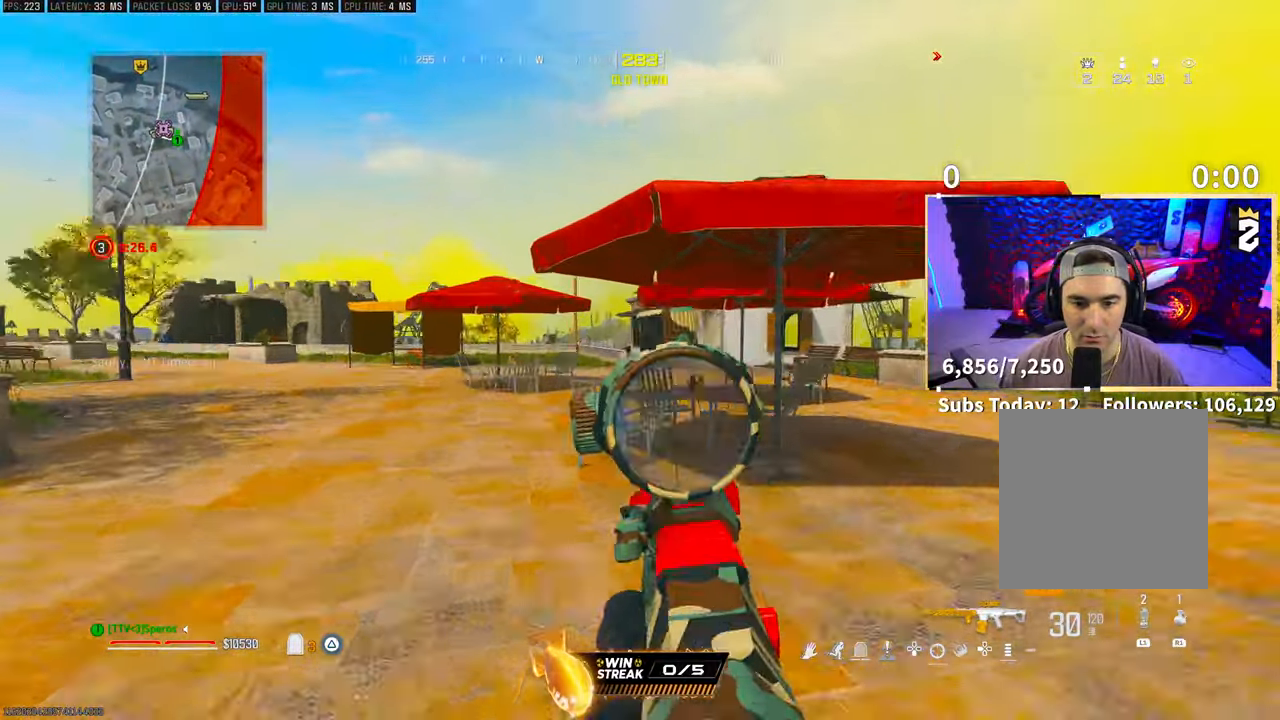
Gameplay with a controller (PlayStation layout); each line is a JSON object with the inputs held at the frame after it. "events" lists button and stick changes between this image and that frame as [ms after this image, input, new state], when the widget could be followed in between. Not read: R3.
{"buttons": [], "left_stick": "left", "right_stick": "left", "events": [[183, "left_stick", "center"], [383, "L2", "up"], [433, "left_stick", "left"], [433, "right_stick", "left"]]}
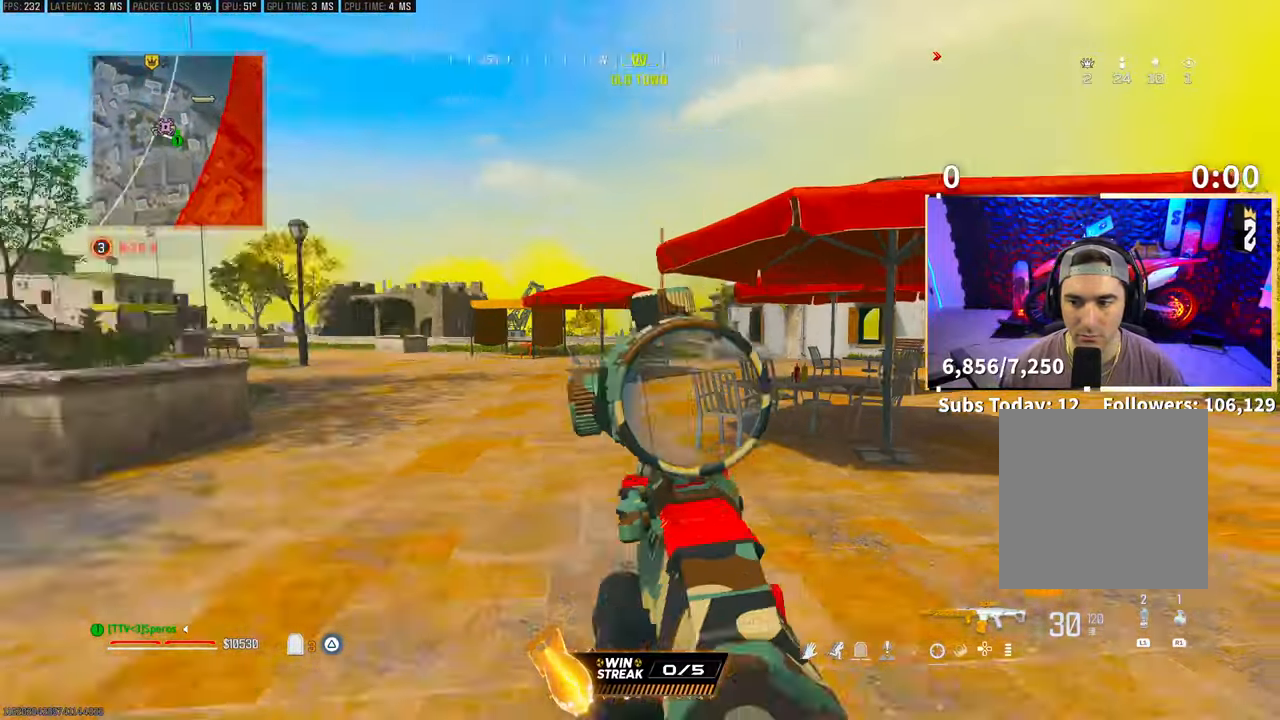
{"buttons": ["L3"], "left_stick": "up", "right_stick": "center", "events": [[100, "left_stick", "up-left"], [200, "L3", "down"], [200, "left_stick", "up"], [200, "right_stick", "center"], [300, "L3", "up"], [300, "TRIANGLE", "down"], [383, "L3", "down"], [383, "TRIANGLE", "up"], [450, "L3", "up"], [450, "TRIANGLE", "down"], [500, "L3", "down"], [500, "TRIANGLE", "up"]]}
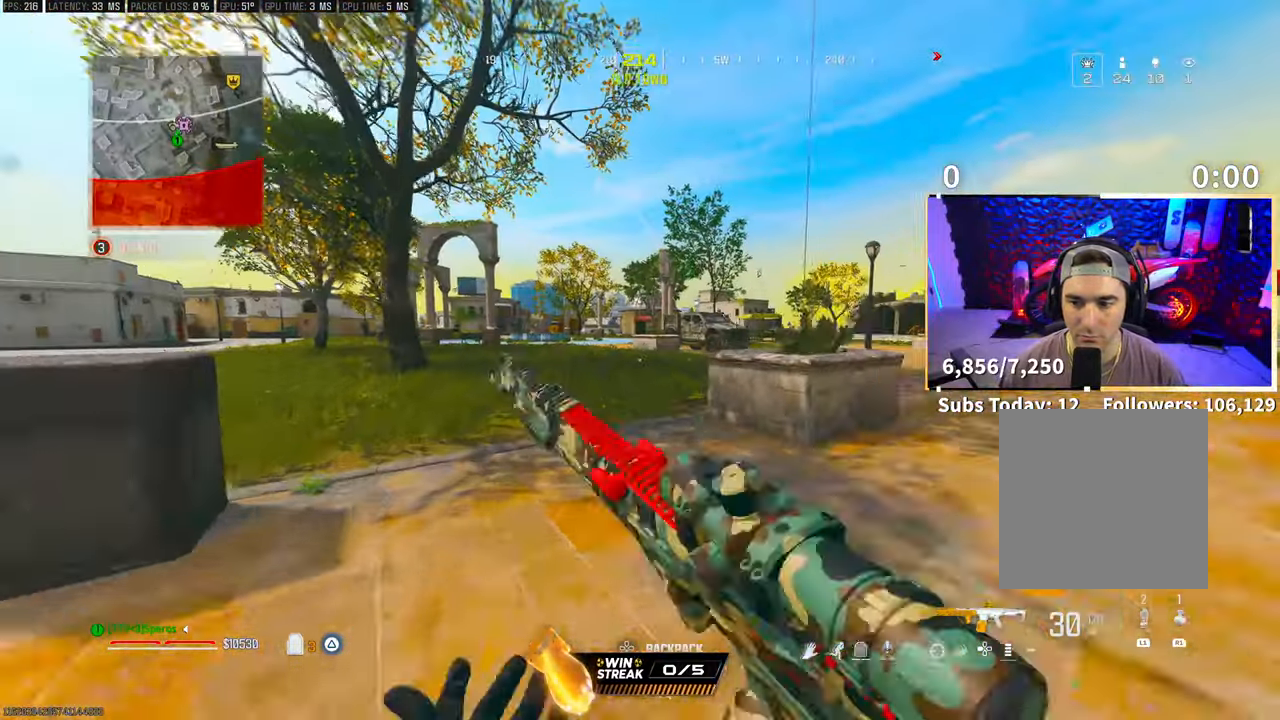
{"buttons": ["CROSS"], "left_stick": "left", "right_stick": "right", "events": [[133, "L3", "up"], [200, "right_stick", "down-right"], [250, "right_stick", "right"], [500, "CROSS", "down"], [500, "left_stick", "left"]]}
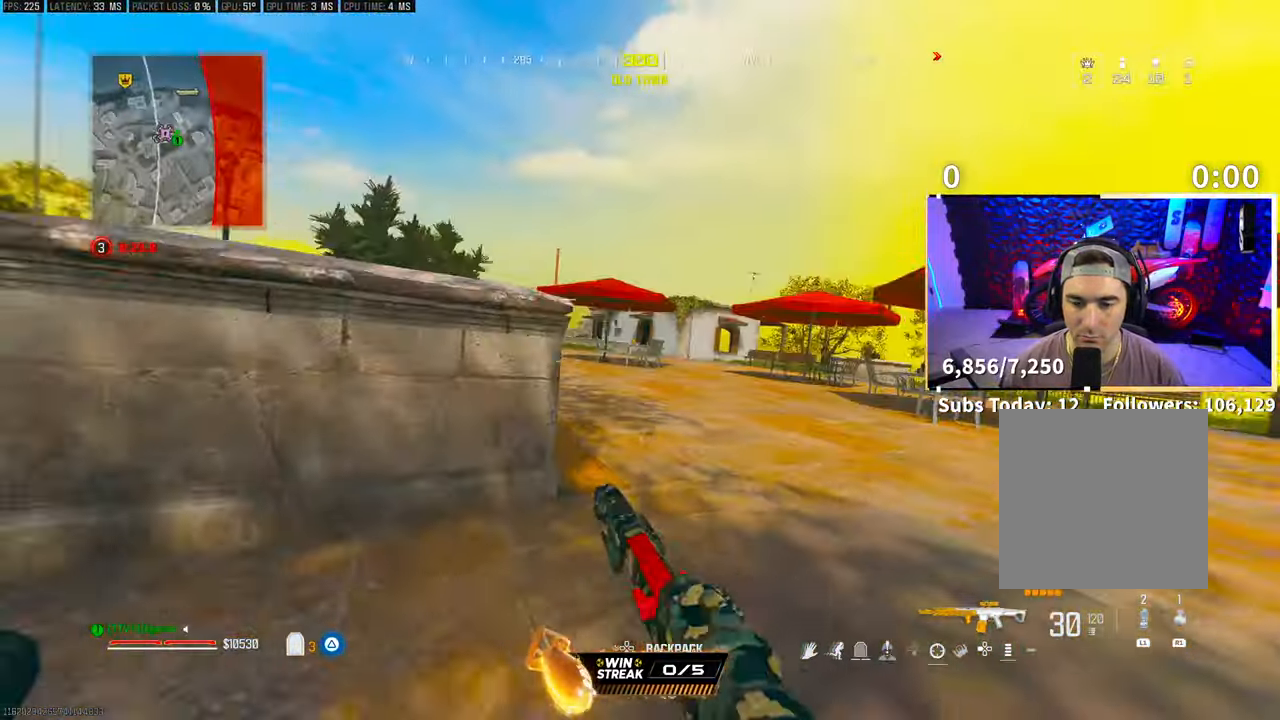
{"buttons": [], "left_stick": "right", "right_stick": "center", "events": [[83, "right_stick", "center"], [150, "CROSS", "up"], [183, "left_stick", "center"], [383, "left_stick", "right"]]}
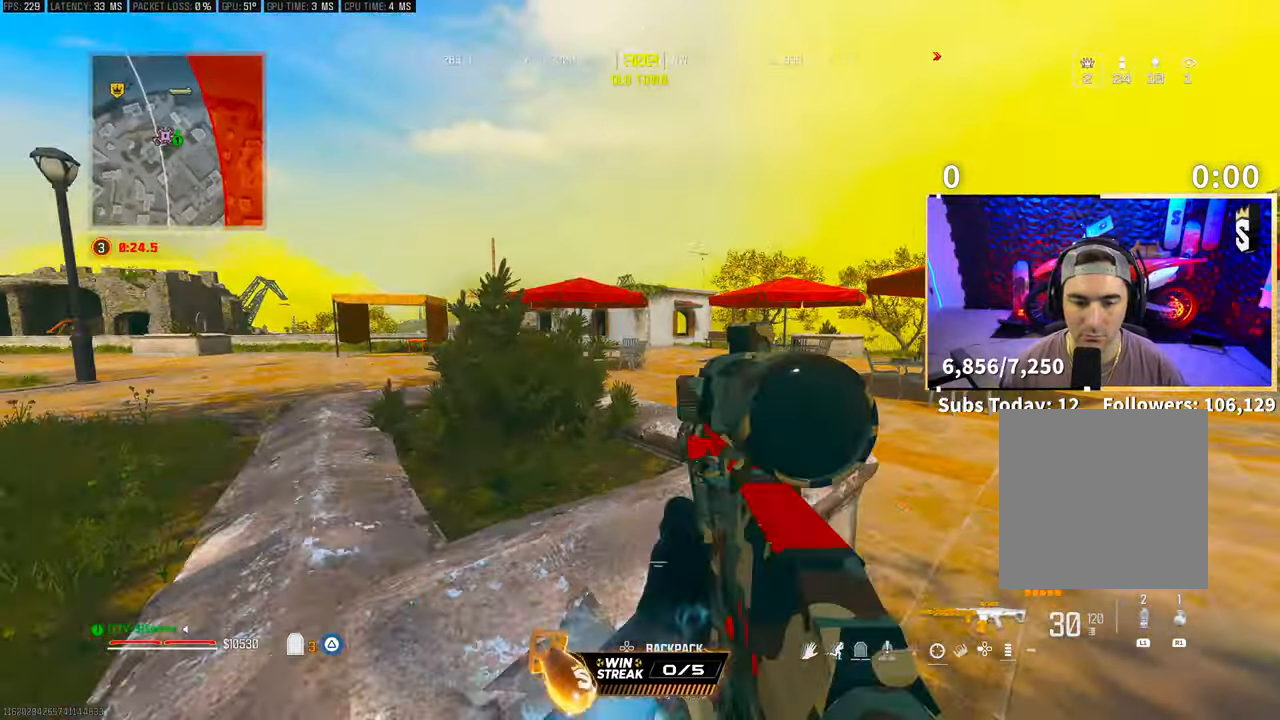
{"buttons": [], "left_stick": "center", "right_stick": "center", "events": [[100, "left_stick", "center"]]}
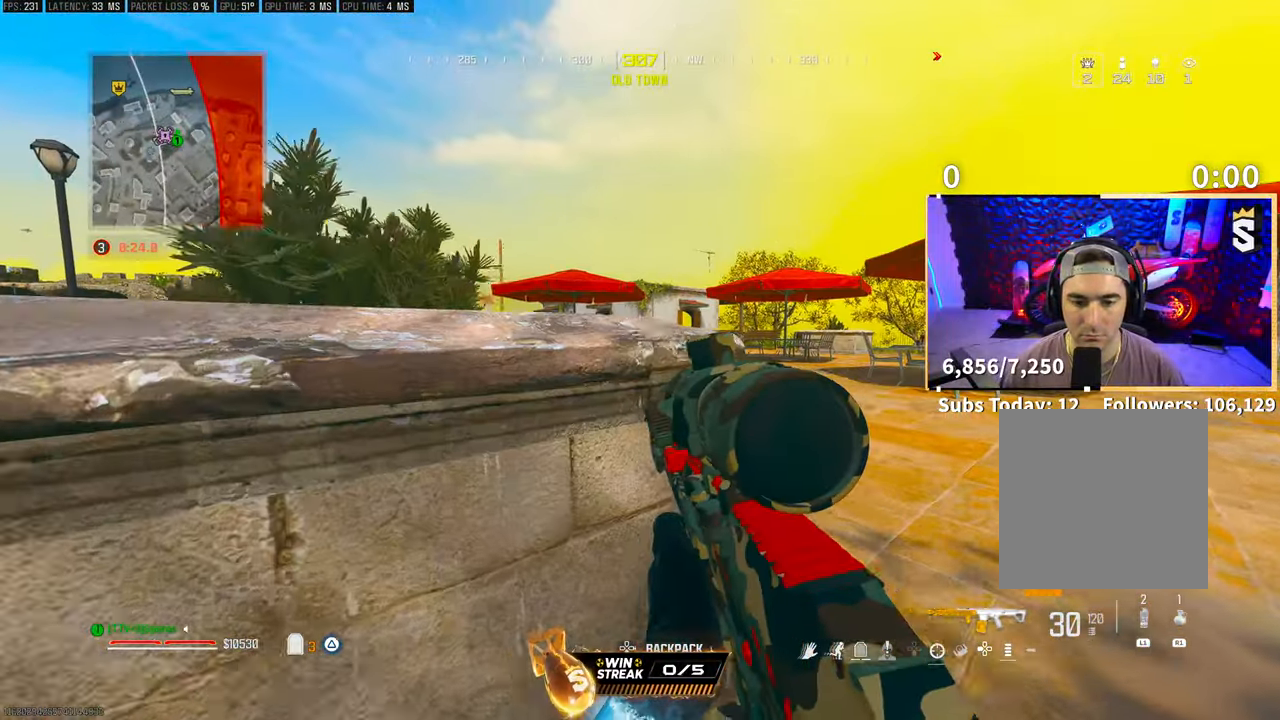
{"buttons": [], "left_stick": "center", "right_stick": "center", "events": [[50, "CROSS", "down"], [200, "CROSS", "up"]]}
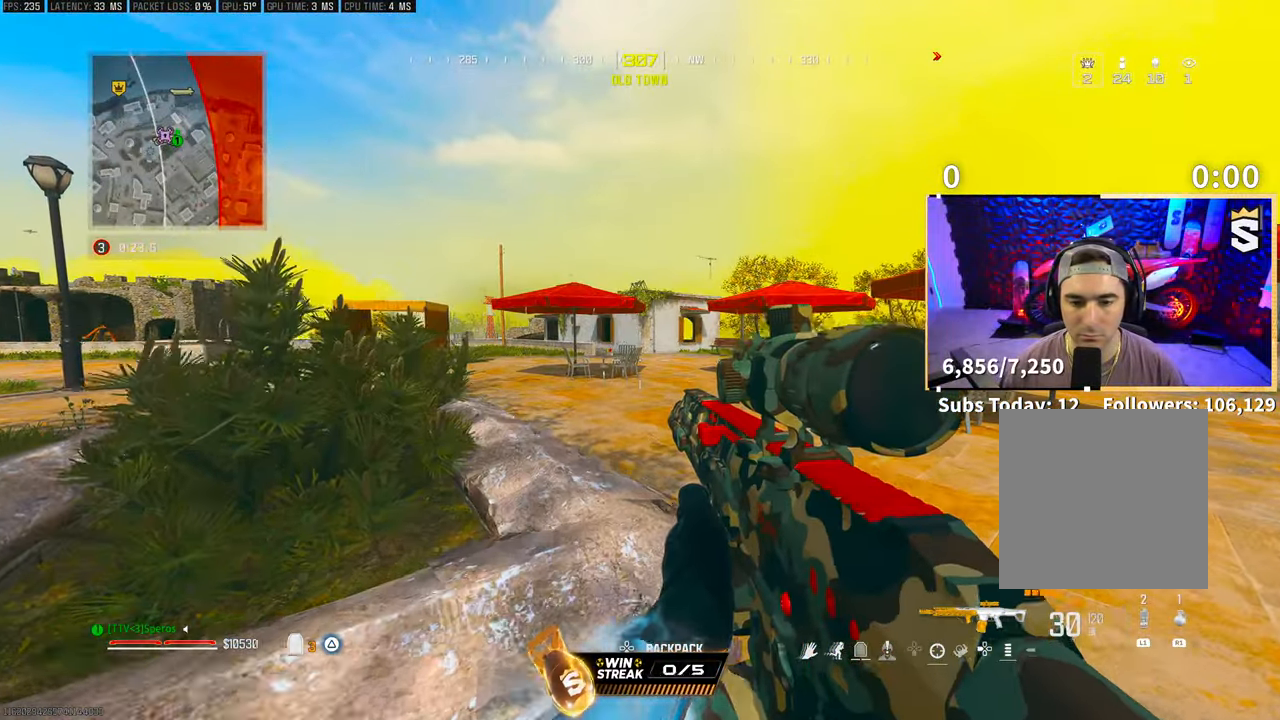
{"buttons": ["CROSS"], "left_stick": "center", "right_stick": "center", "events": [[500, "CROSS", "down"]]}
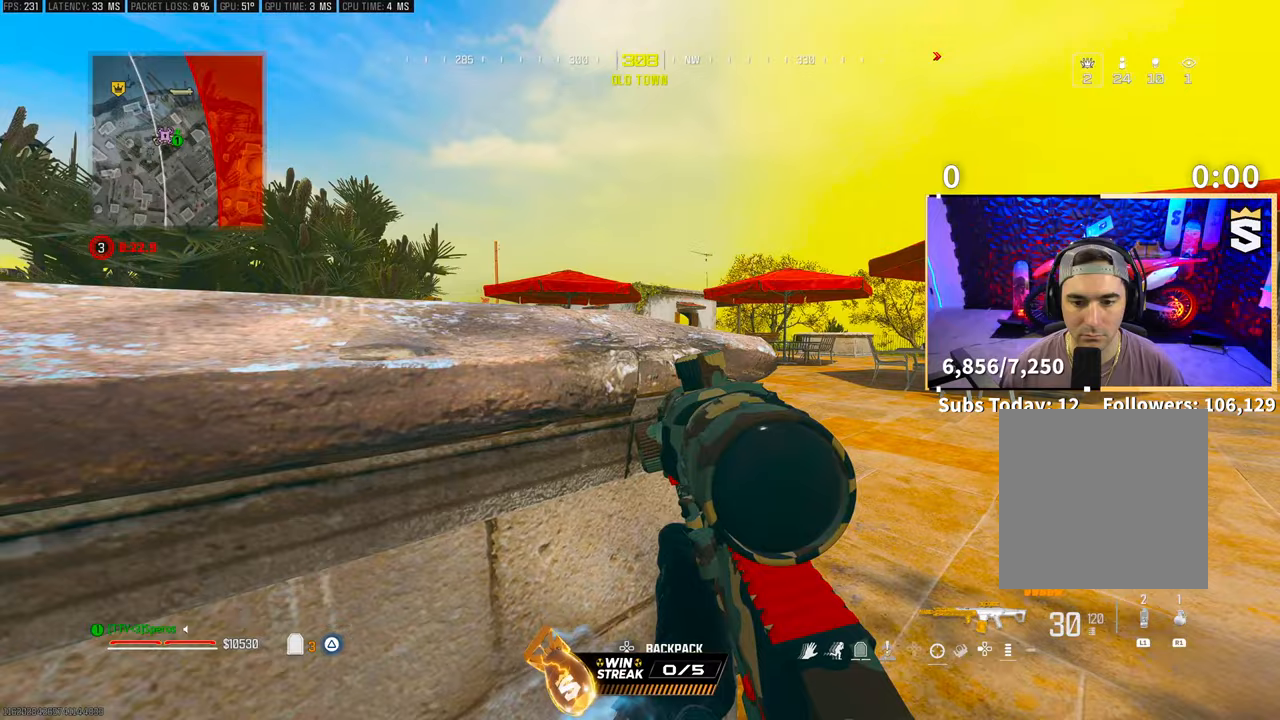
{"buttons": [], "left_stick": "center", "right_stick": "center", "events": [[183, "CROSS", "up"]]}
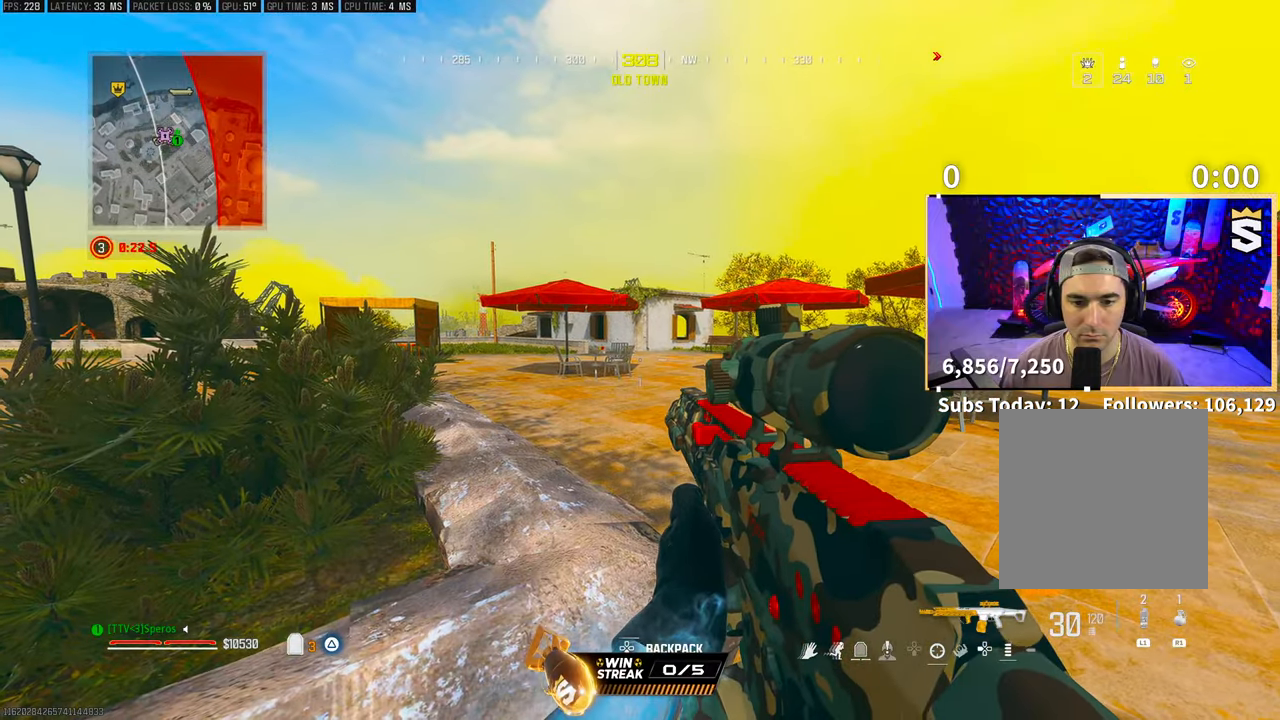
{"buttons": [], "left_stick": "center", "right_stick": "center", "events": []}
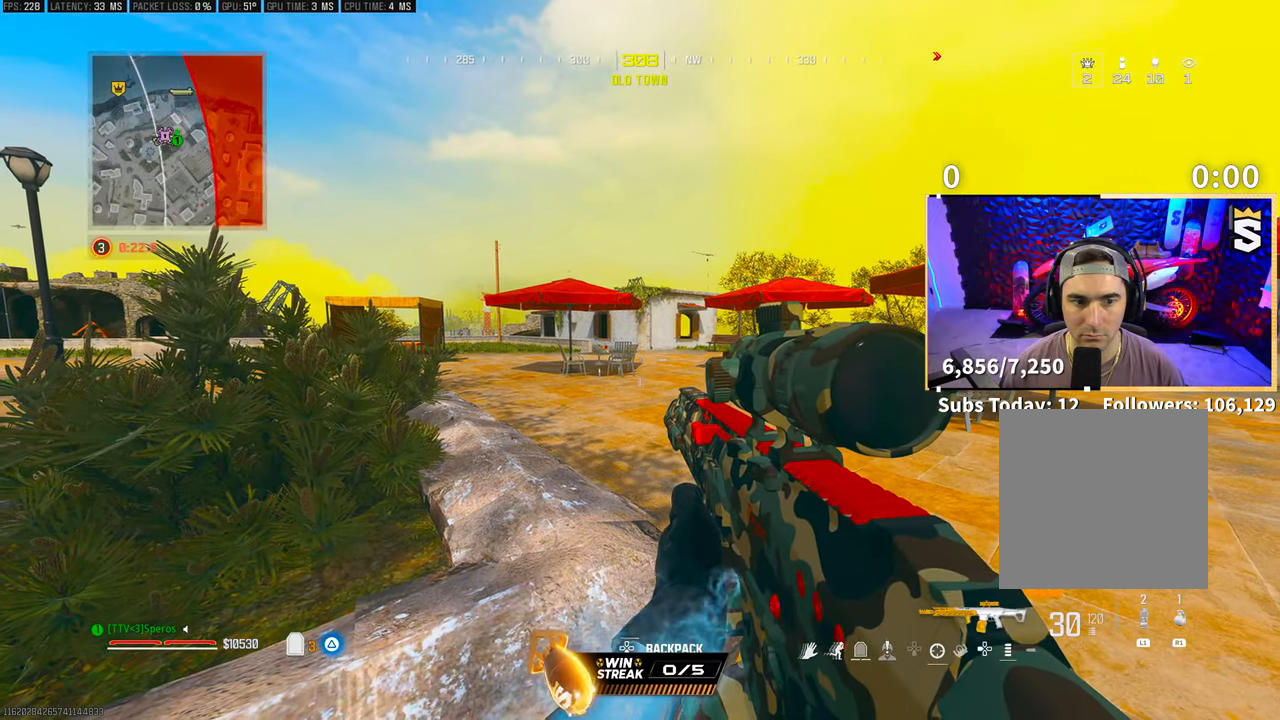
{"buttons": [], "left_stick": "center", "right_stick": "center", "events": []}
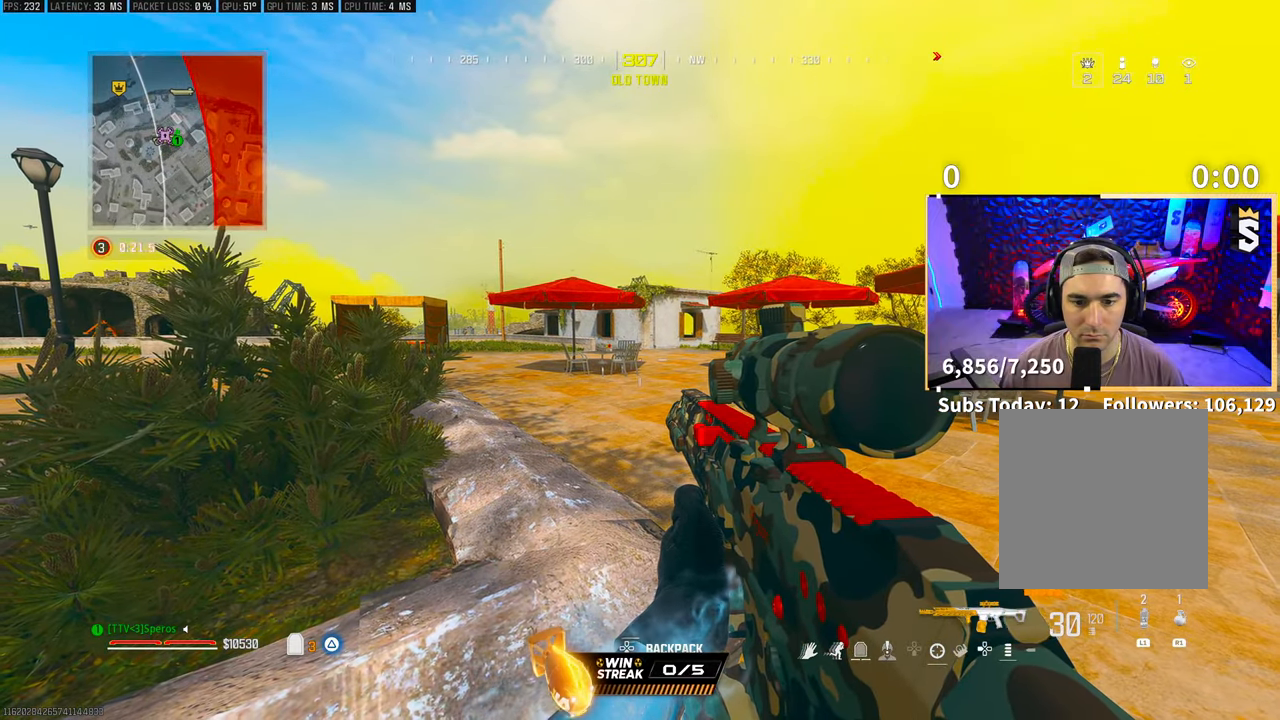
{"buttons": [], "left_stick": "center", "right_stick": "center", "events": []}
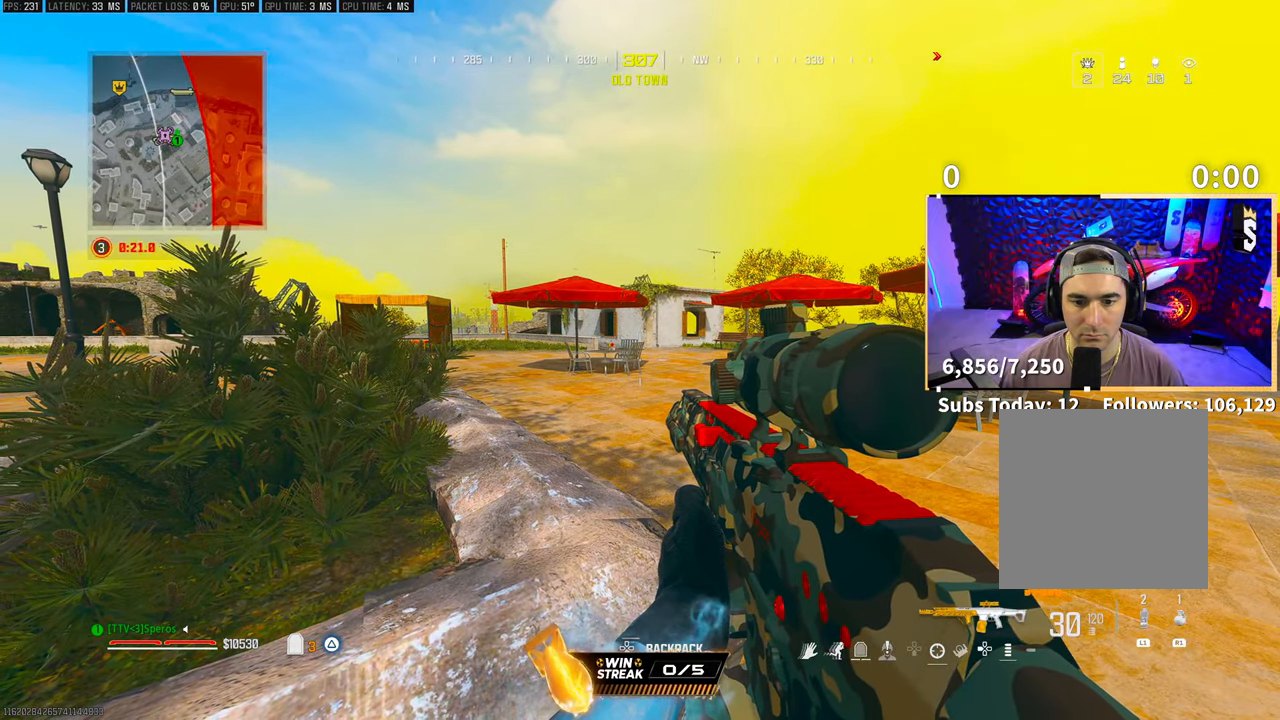
{"buttons": [], "left_stick": "center", "right_stick": "center", "events": []}
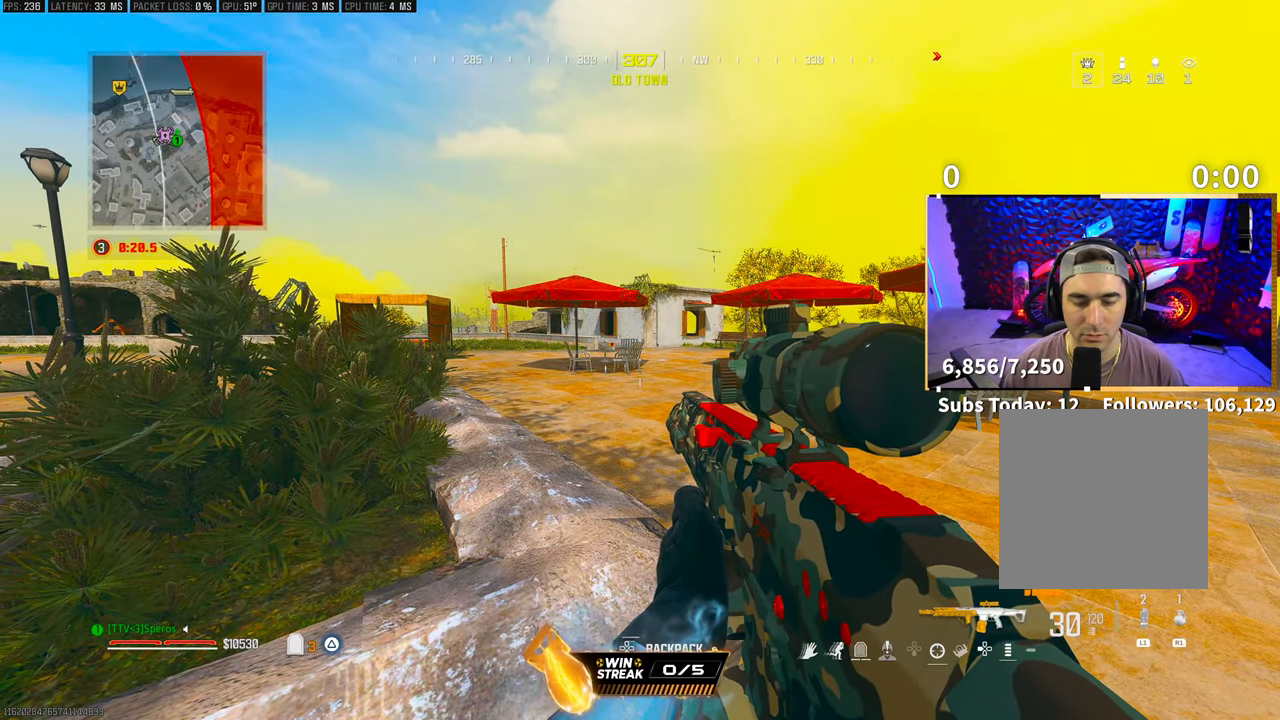
{"buttons": ["L2"], "left_stick": "center", "right_stick": "center", "events": [[500, "L2", "down"]]}
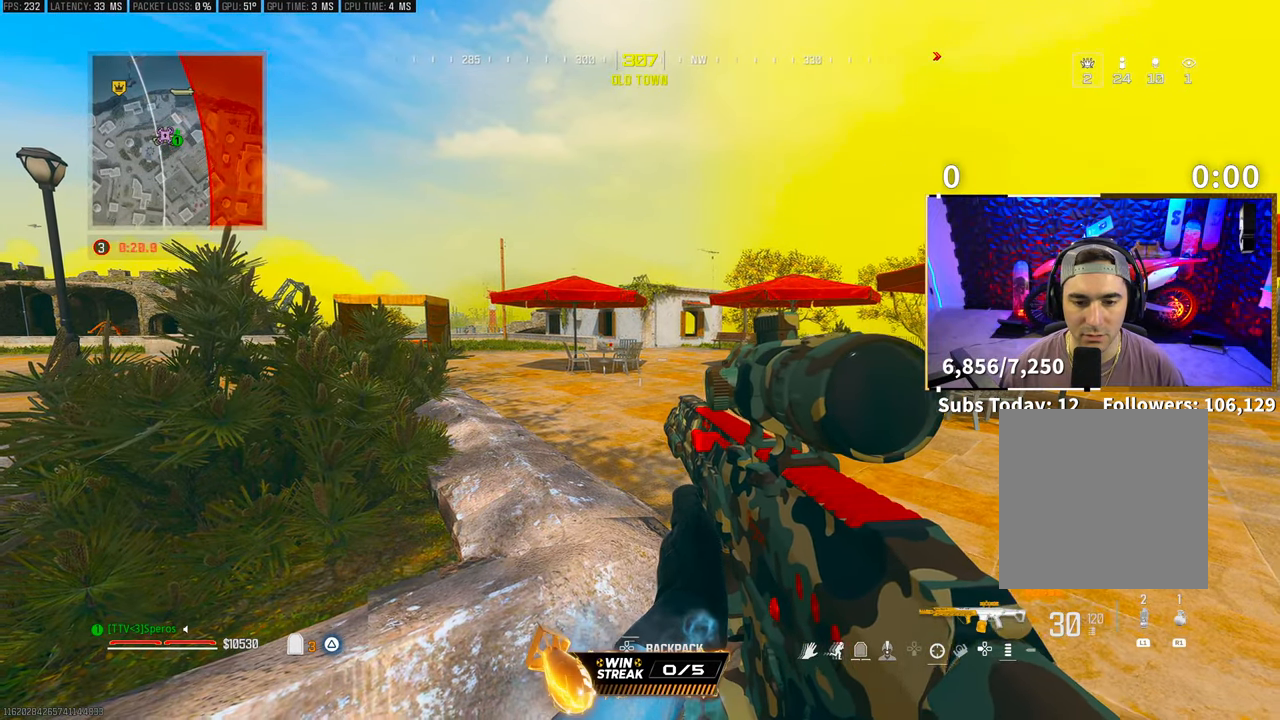
{"buttons": ["L2"], "left_stick": "center", "right_stick": "center", "events": [[83, "left_stick", "left"], [350, "left_stick", "center"]]}
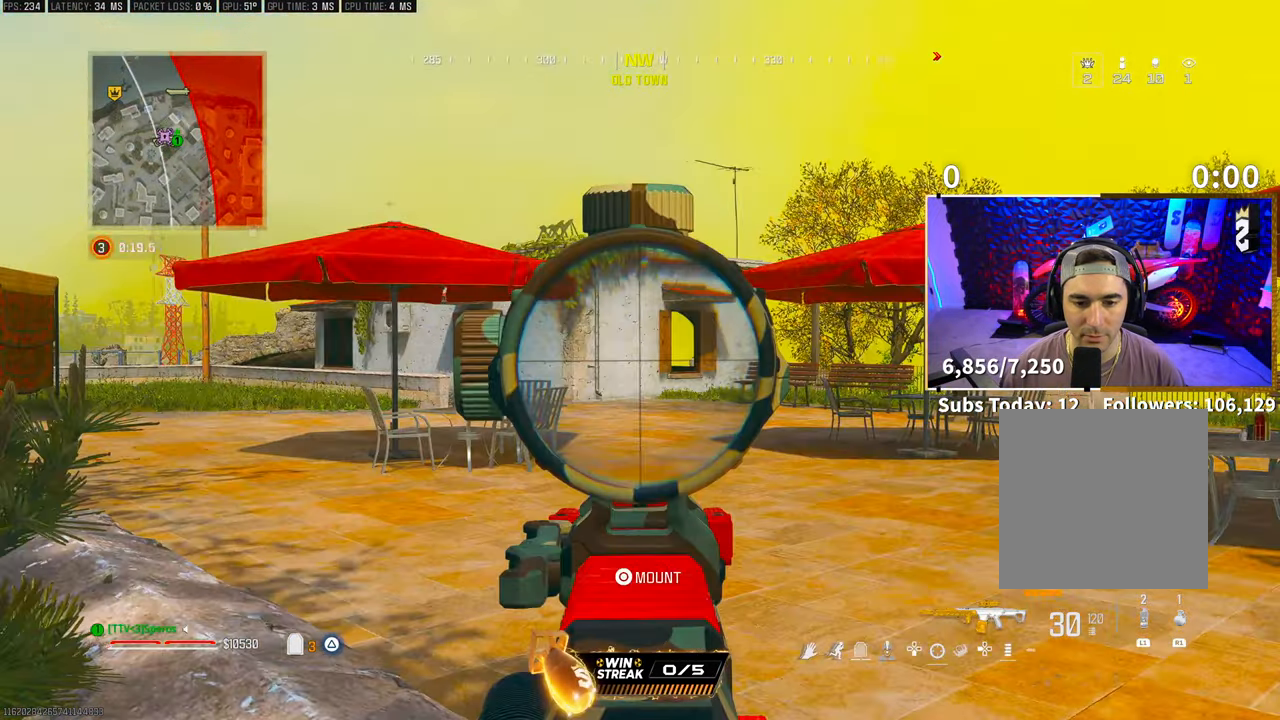
{"buttons": ["L2"], "left_stick": "center", "right_stick": "center", "events": [[133, "right_stick", "left"], [150, "left_stick", "right"], [300, "right_stick", "center"], [350, "left_stick", "center"]]}
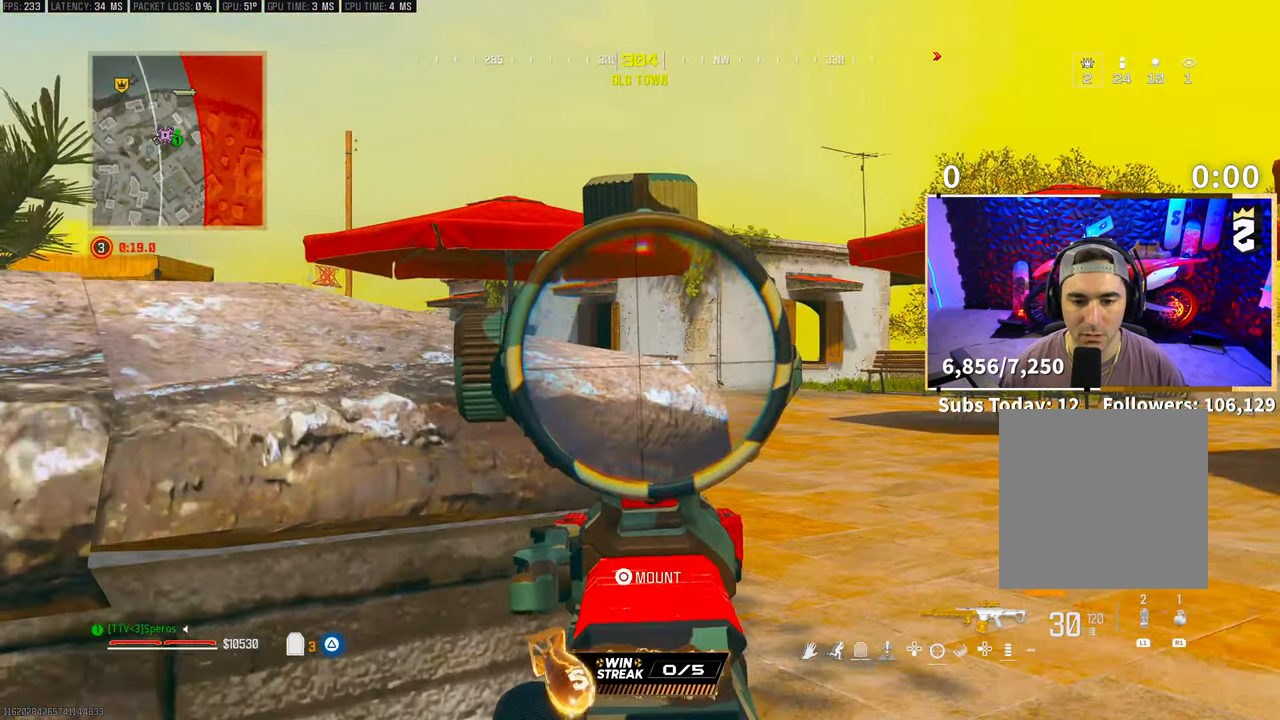
{"buttons": ["L2"], "left_stick": "center", "right_stick": "center", "events": [[83, "left_stick", "right"], [233, "left_stick", "center"]]}
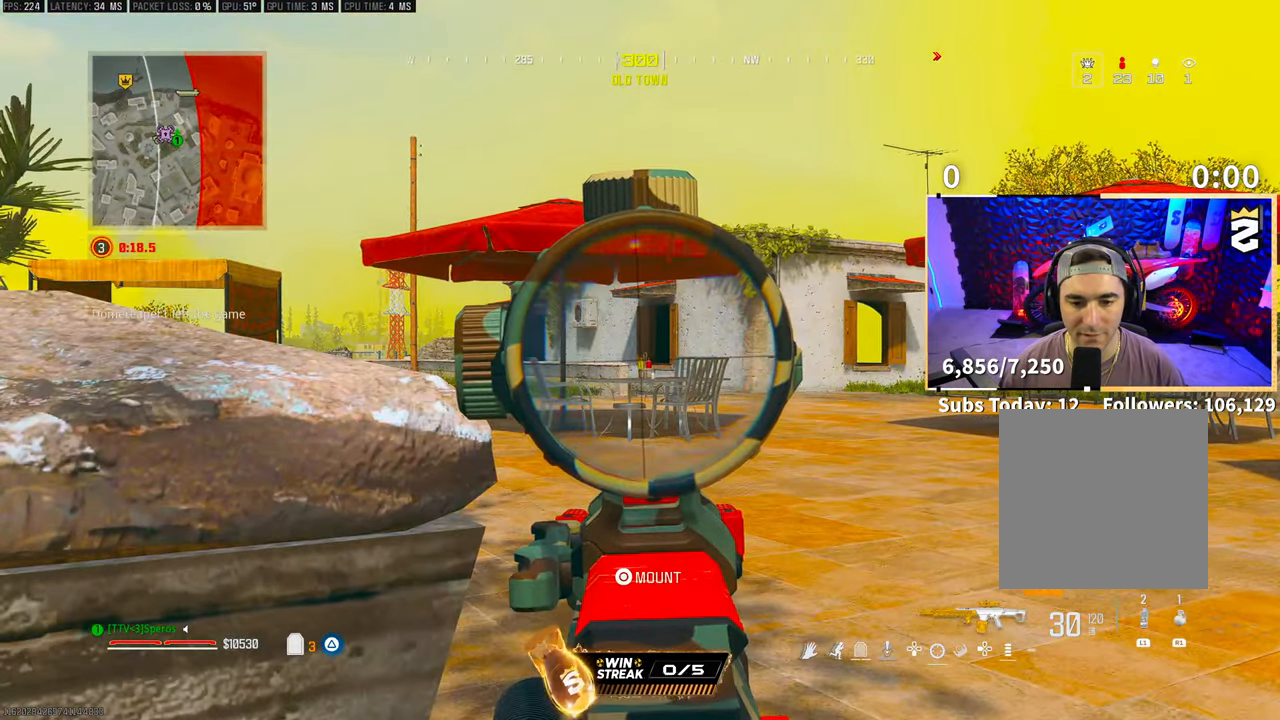
{"buttons": ["L2"], "left_stick": "center", "right_stick": "center", "events": [[100, "right_stick", "down-left"], [200, "right_stick", "center"], [400, "right_stick", "down-left"], [483, "right_stick", "center"]]}
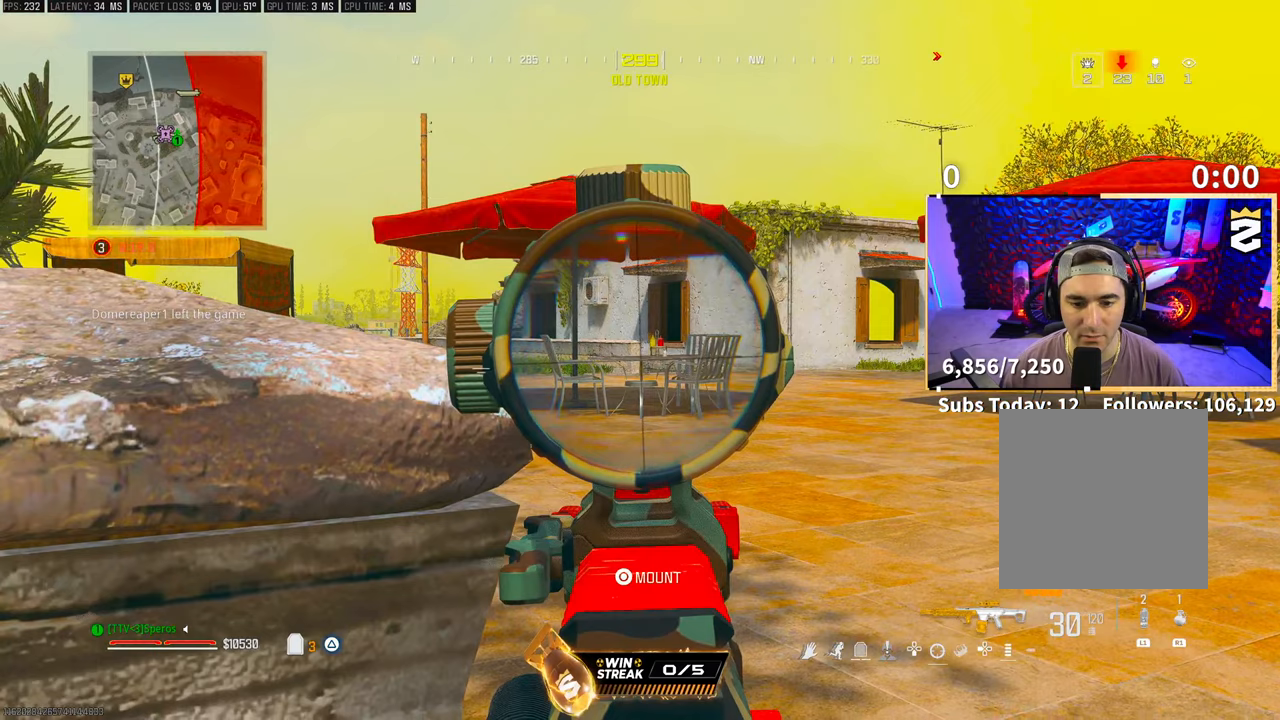
{"buttons": ["L2"], "left_stick": "center", "right_stick": "center", "events": []}
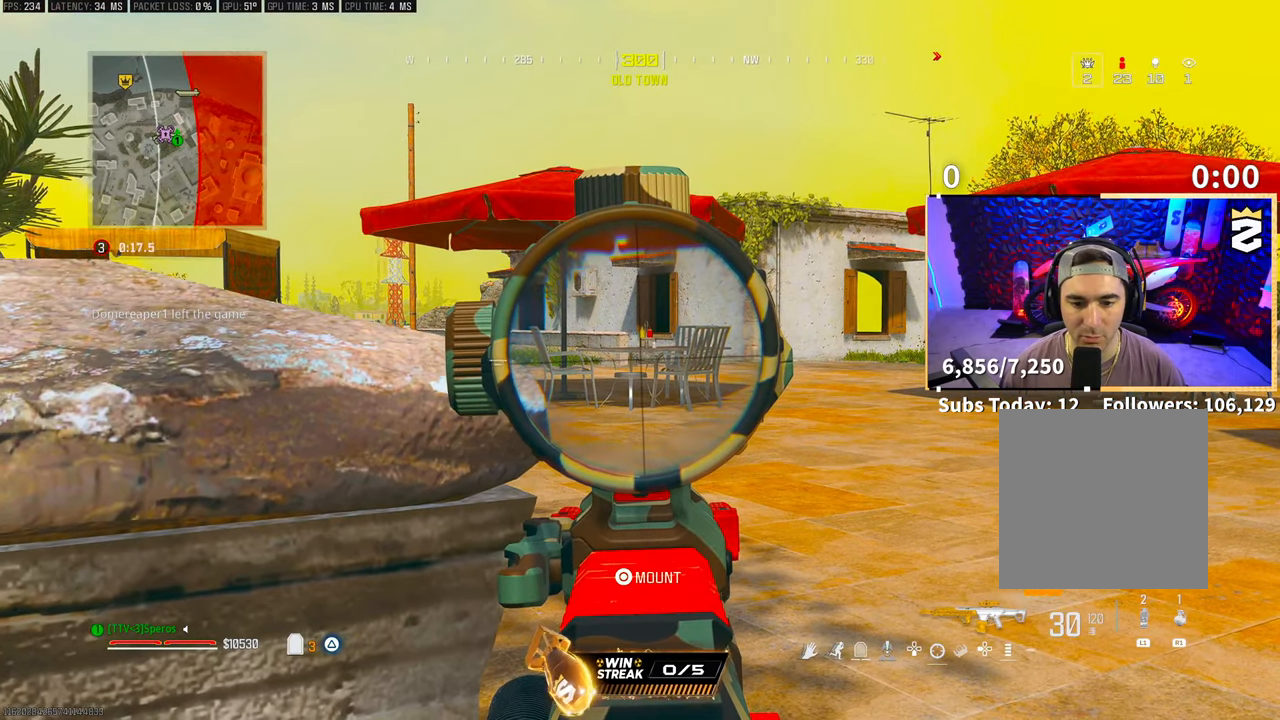
{"buttons": ["L2"], "left_stick": "center", "right_stick": "center", "events": []}
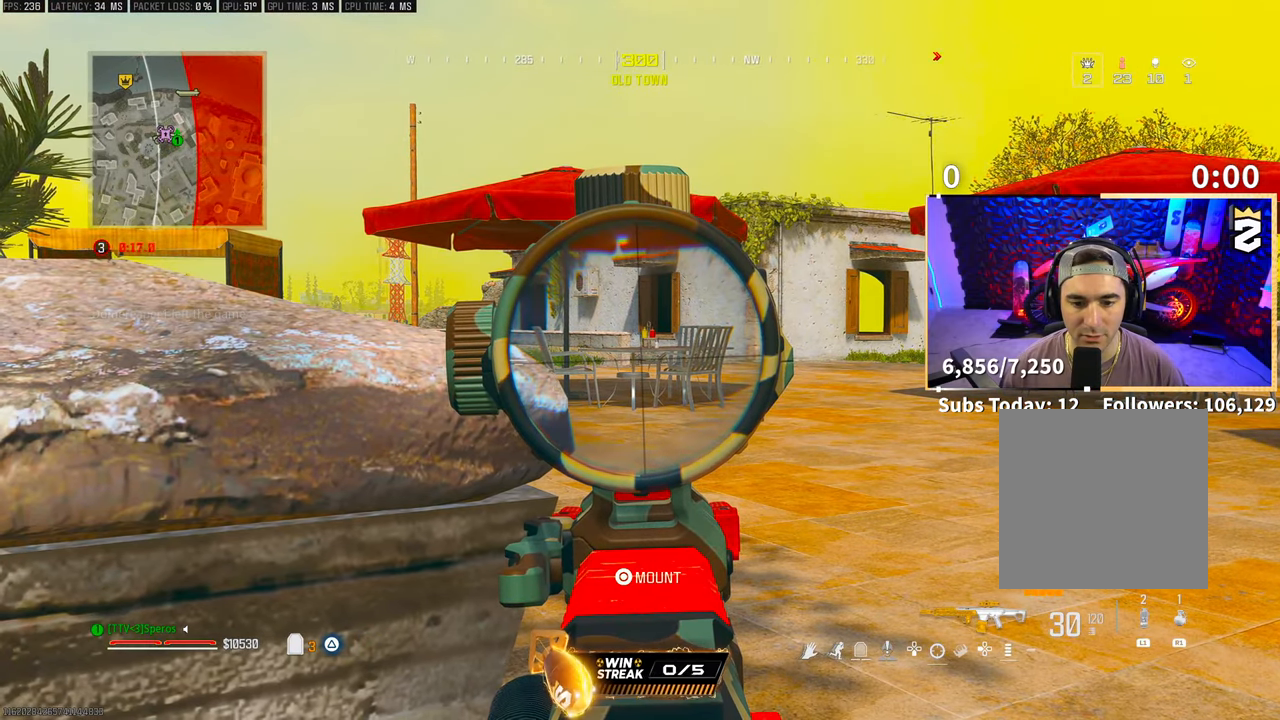
{"buttons": ["L2"], "left_stick": "center", "right_stick": "center", "events": []}
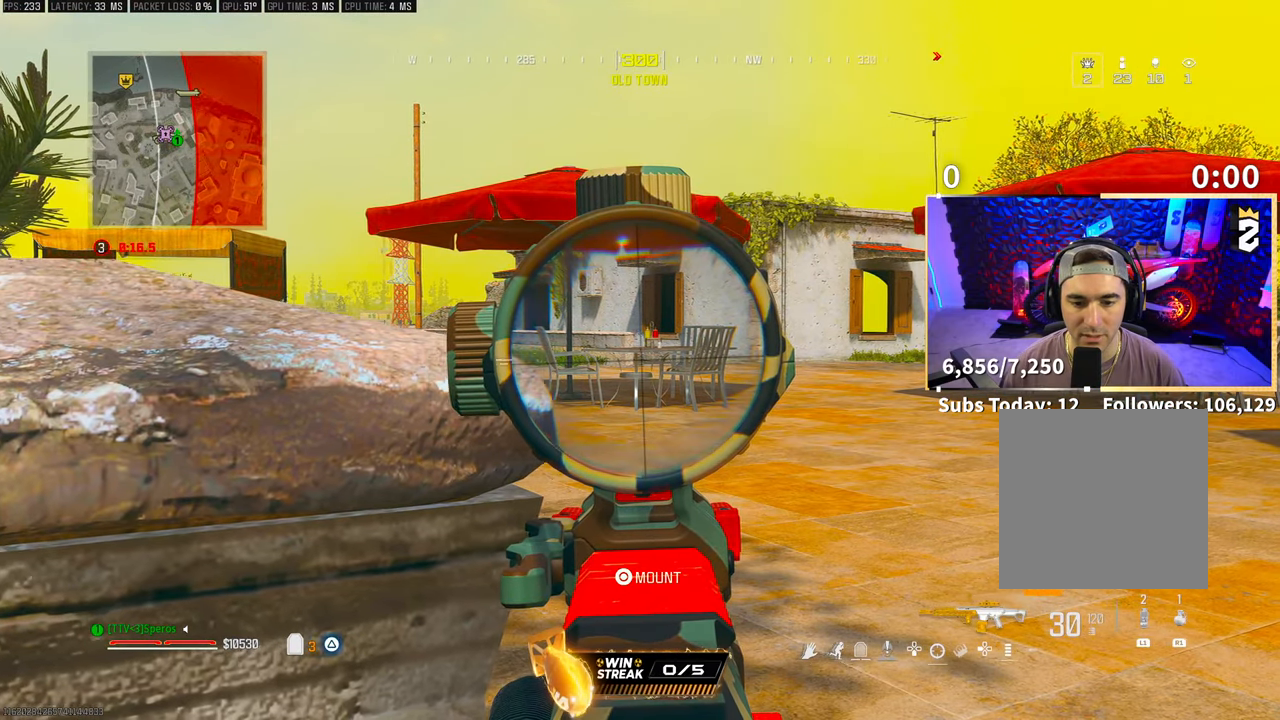
{"buttons": ["L2"], "left_stick": "center", "right_stick": "center", "events": []}
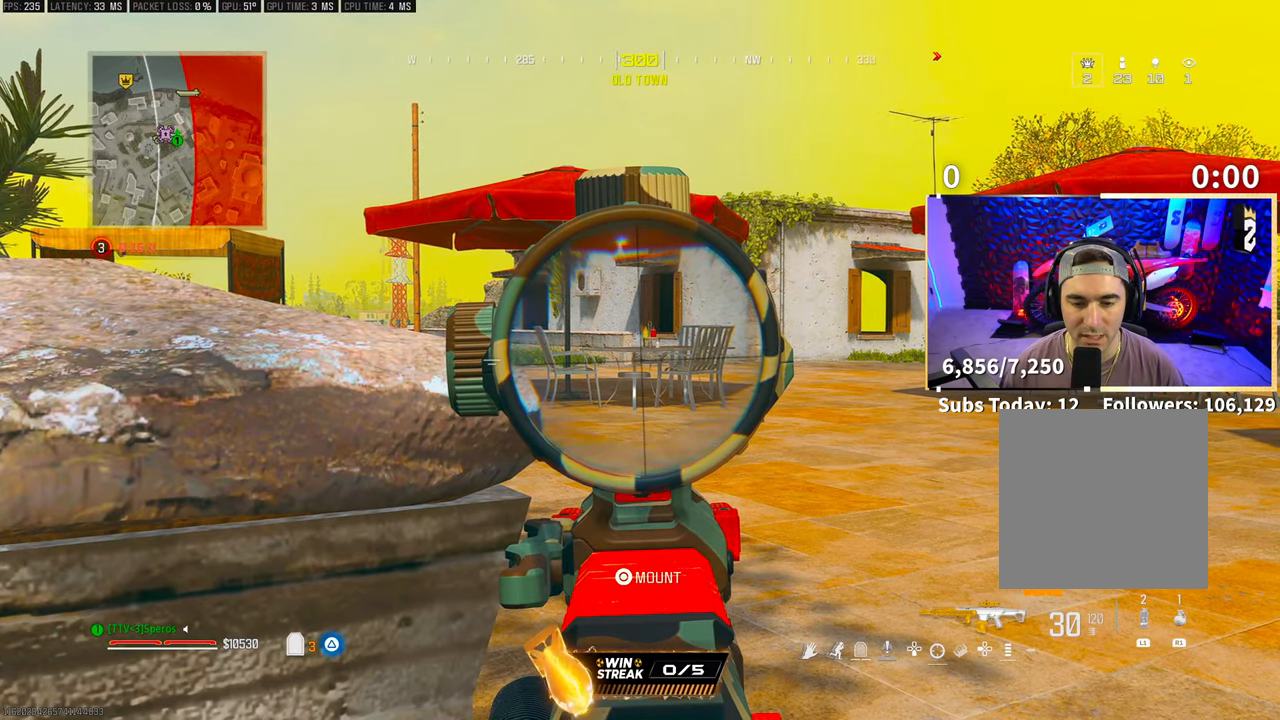
{"buttons": ["L2"], "left_stick": "center", "right_stick": "center", "events": []}
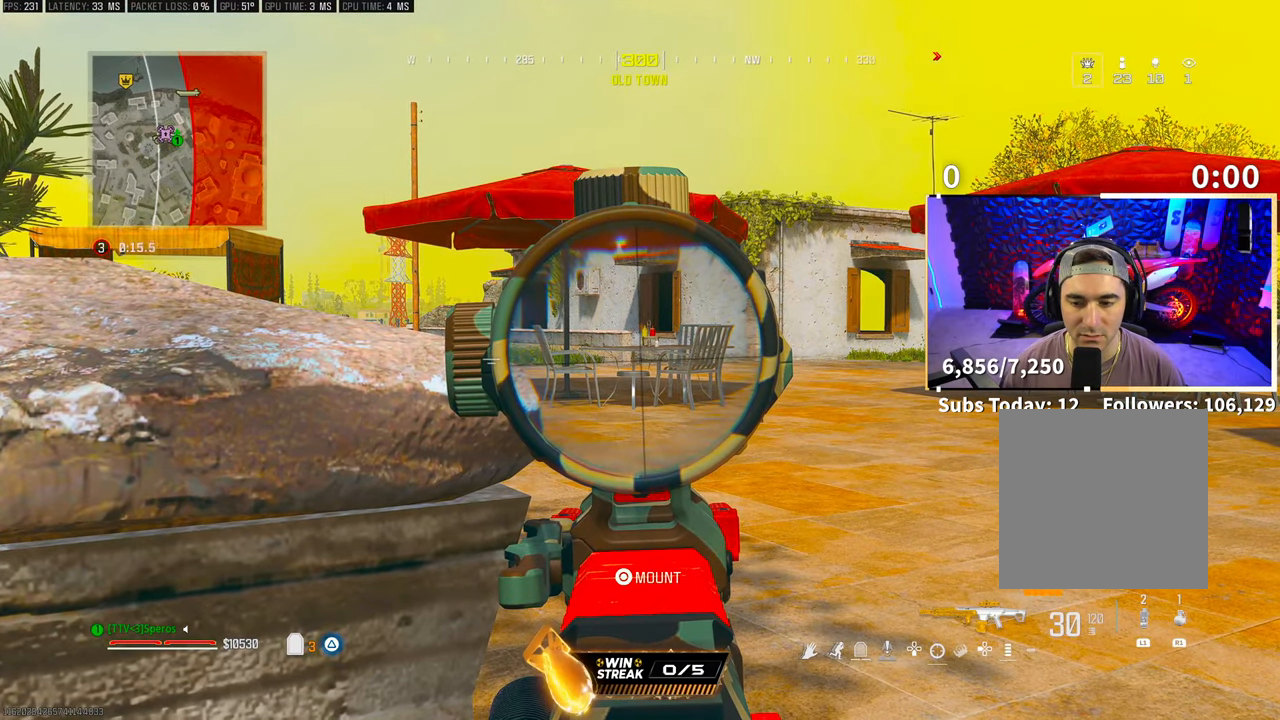
{"buttons": ["L2"], "left_stick": "center", "right_stick": "center", "events": []}
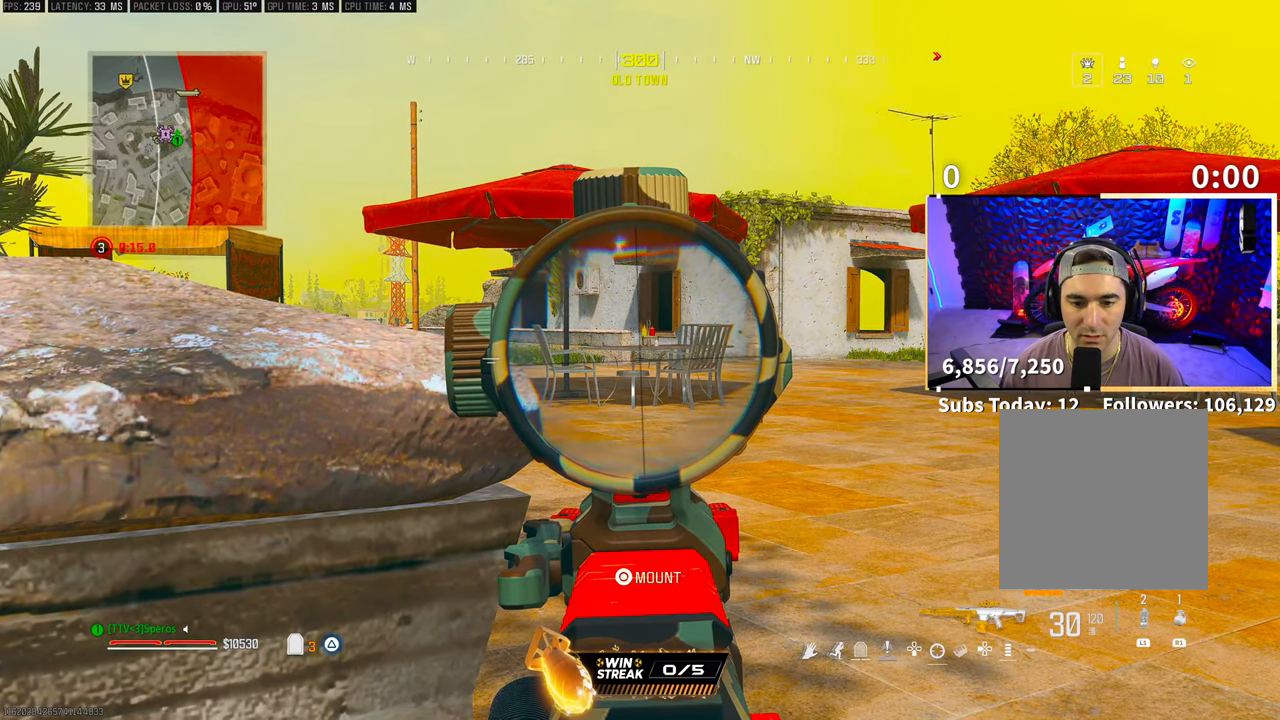
{"buttons": ["L2"], "left_stick": "center", "right_stick": "center", "events": []}
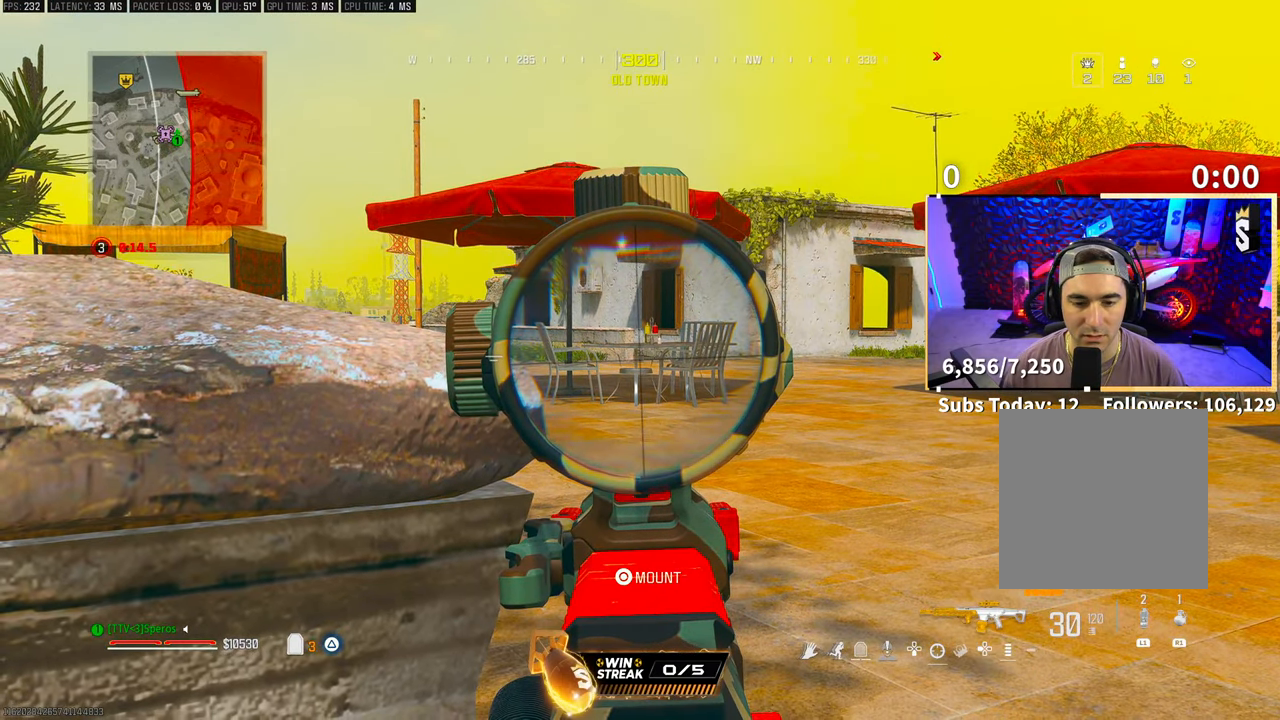
{"buttons": ["L2"], "left_stick": "center", "right_stick": "center", "events": []}
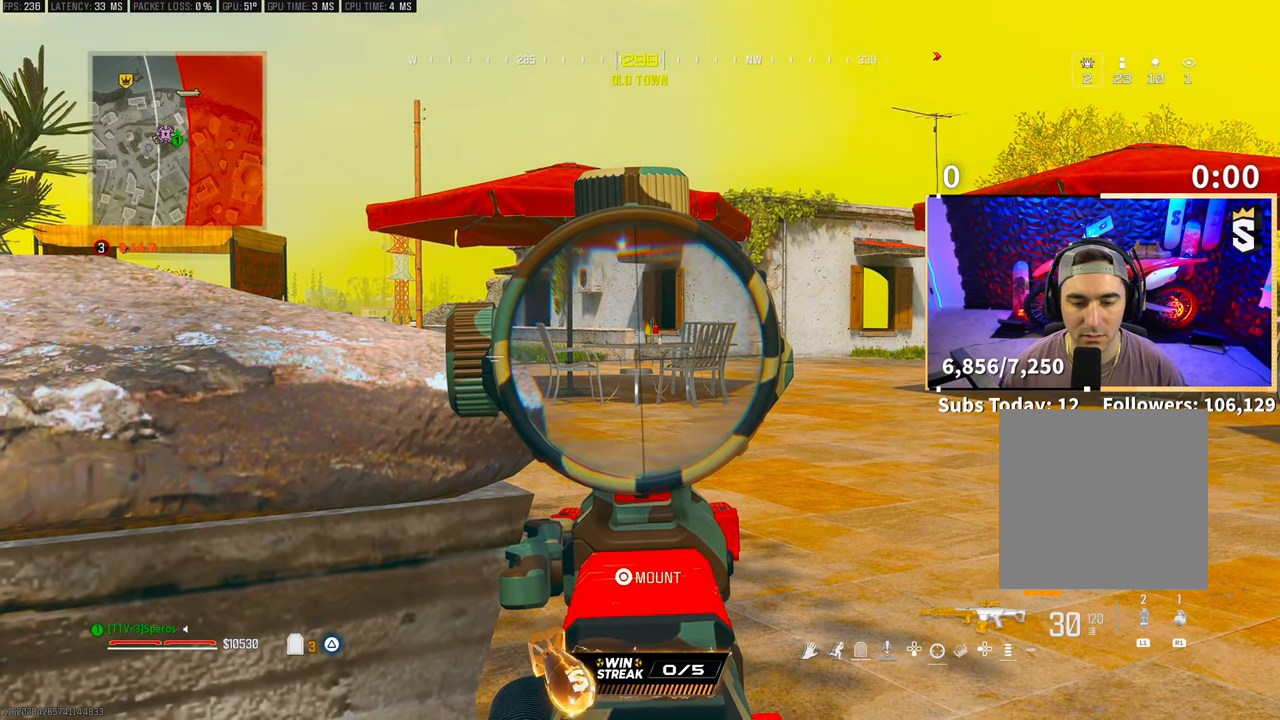
{"buttons": ["L2"], "left_stick": "center", "right_stick": "center", "events": []}
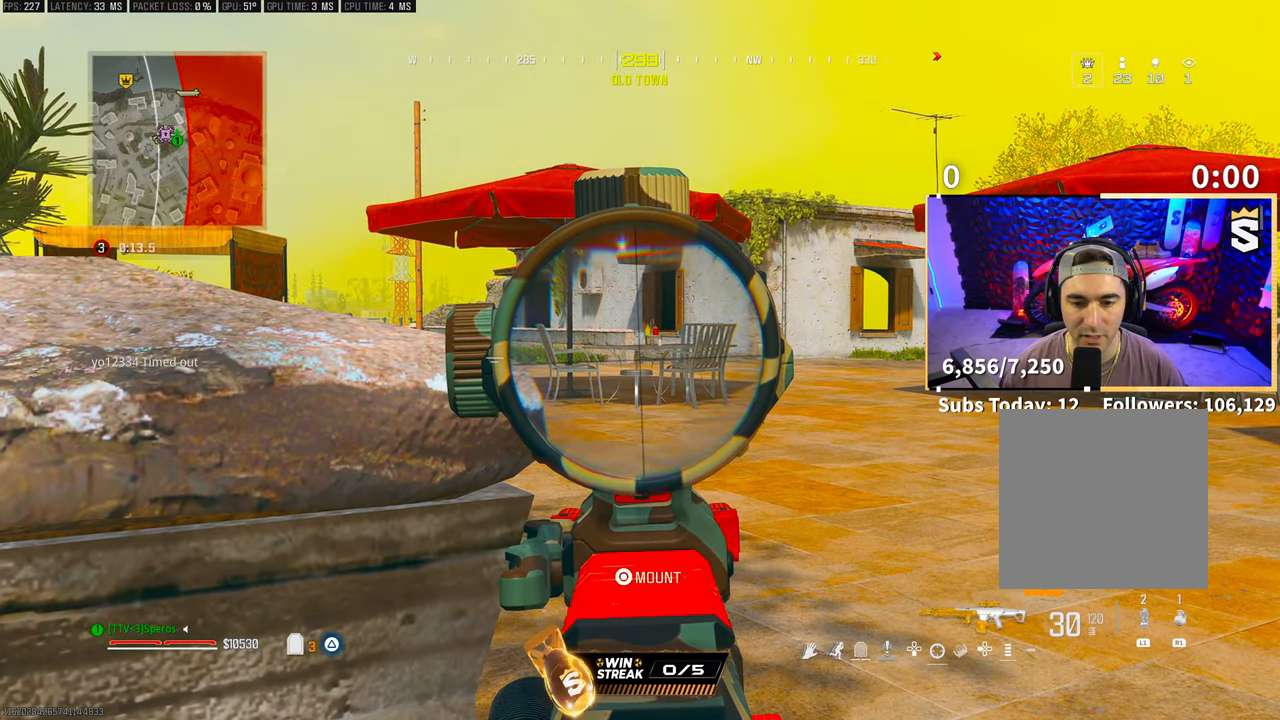
{"buttons": ["L2"], "left_stick": "center", "right_stick": "center", "events": []}
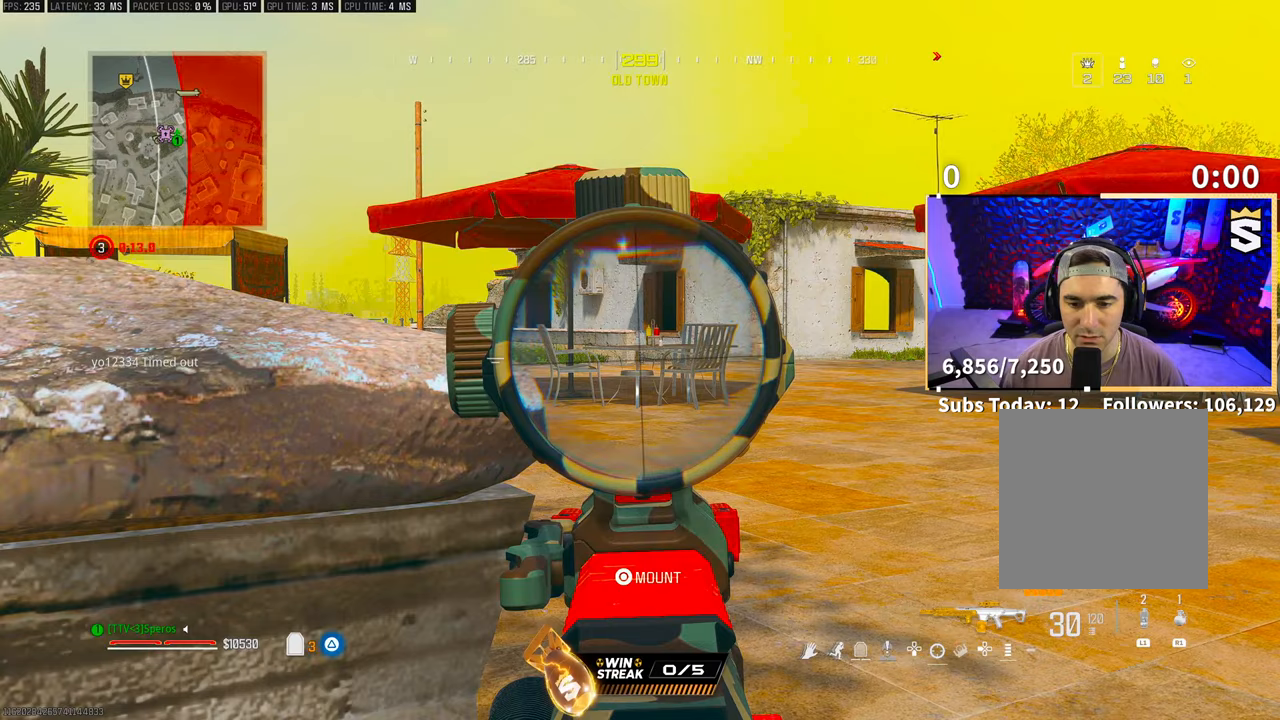
{"buttons": ["L2"], "left_stick": "center", "right_stick": "center", "events": []}
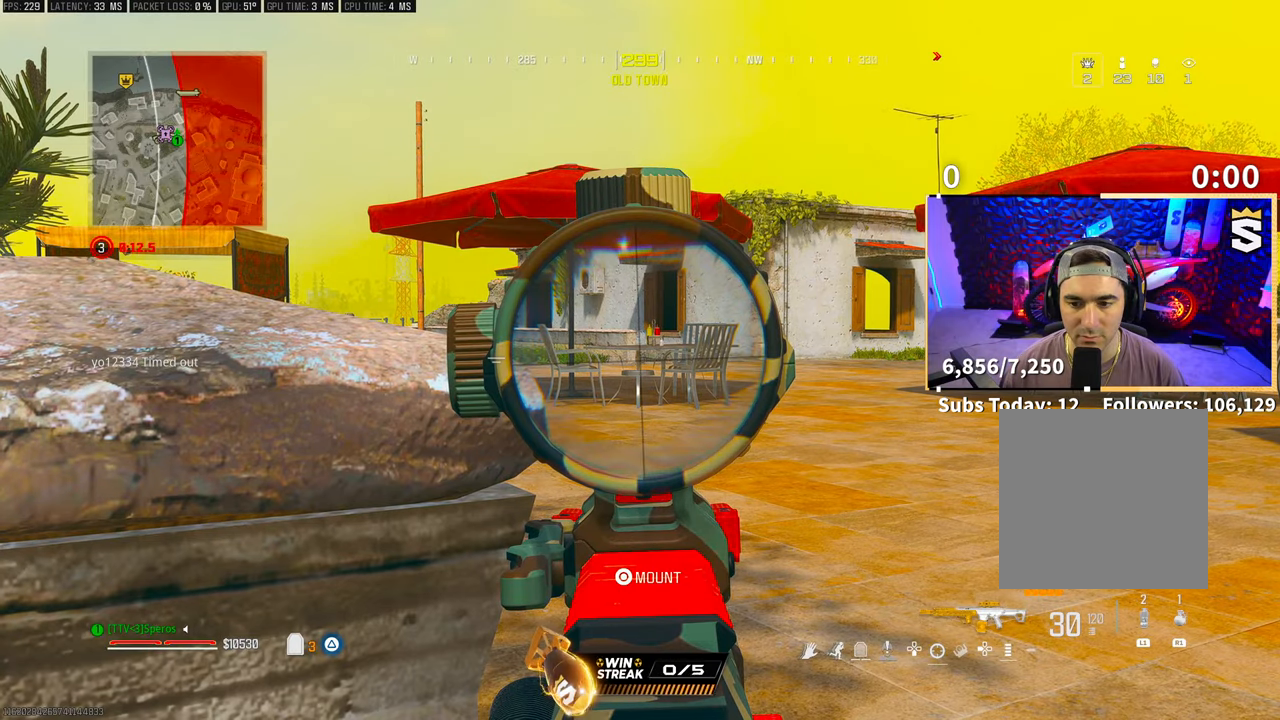
{"buttons": ["L2"], "left_stick": "center", "right_stick": "center", "events": []}